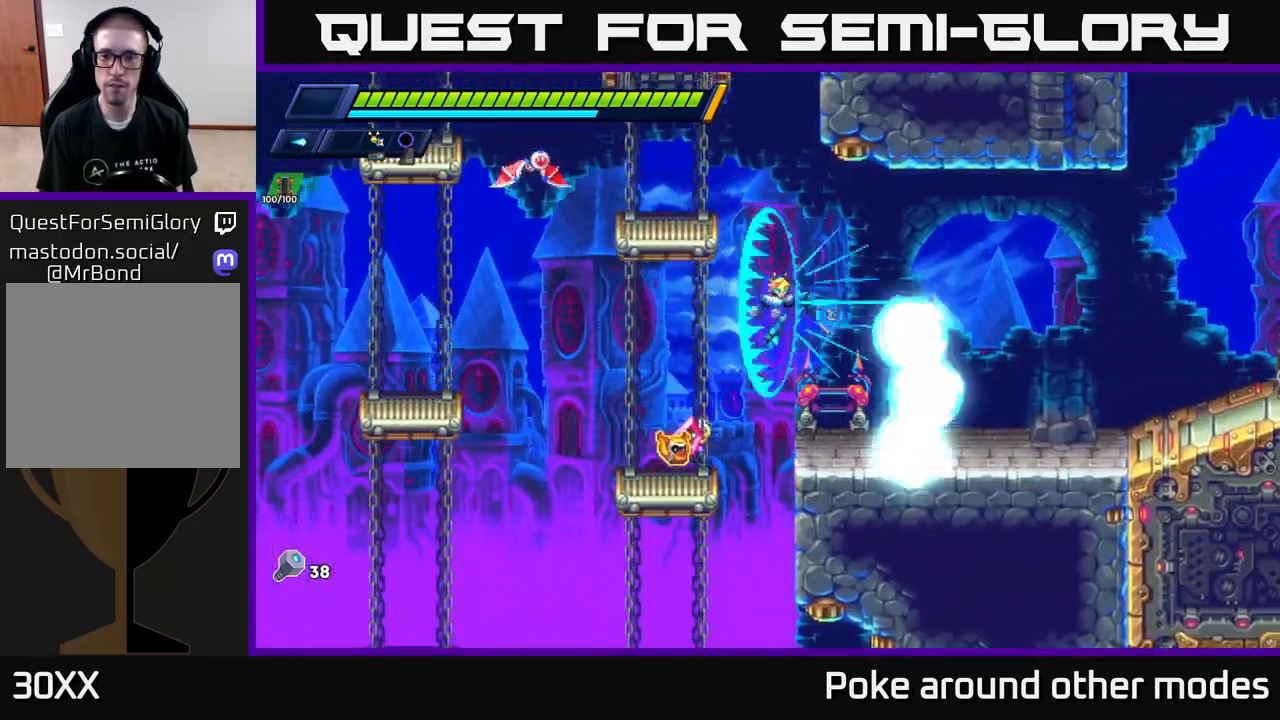
Gameplay with a controller (Xbox layout); each line is a JSON object with the inputs held at the frame after it. "events" lists button and stick changes between this image and that frame as [ms after this image, input, new state], when the widget could be followed in between.
{"buttons": ["A", "R2"], "left_stick": "left", "right_stick": "center", "events": [[17, "X", "down"], [100, "X", "up"], [183, "X", "down"], [283, "X", "up"], [417, "left_stick", "left"], [433, "A", "down"], [433, "R2", "down"]]}
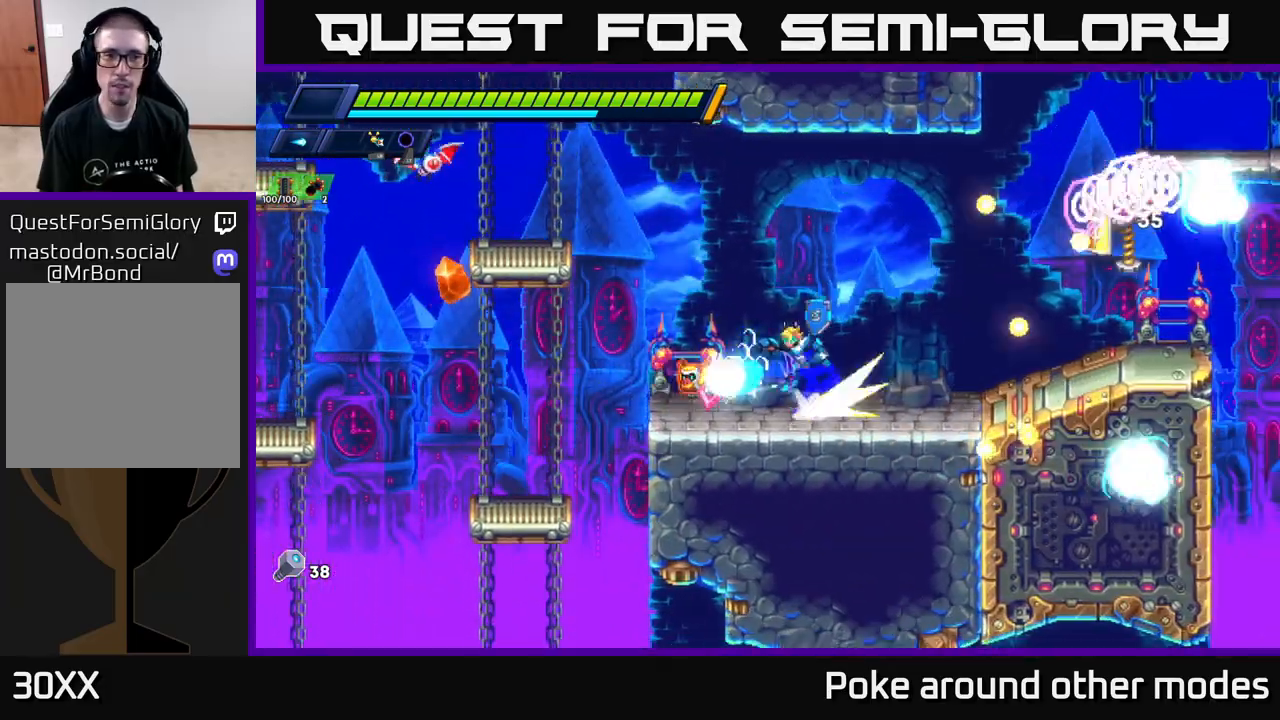
{"buttons": ["X"], "left_stick": "right", "right_stick": "center", "events": [[33, "X", "down"], [117, "X", "up"], [133, "R2", "up"], [217, "X", "down"], [267, "left_stick", "center"], [300, "A", "up"], [300, "X", "up"], [383, "X", "down"], [400, "X", "up"], [400, "left_stick", "right"], [483, "X", "down"]]}
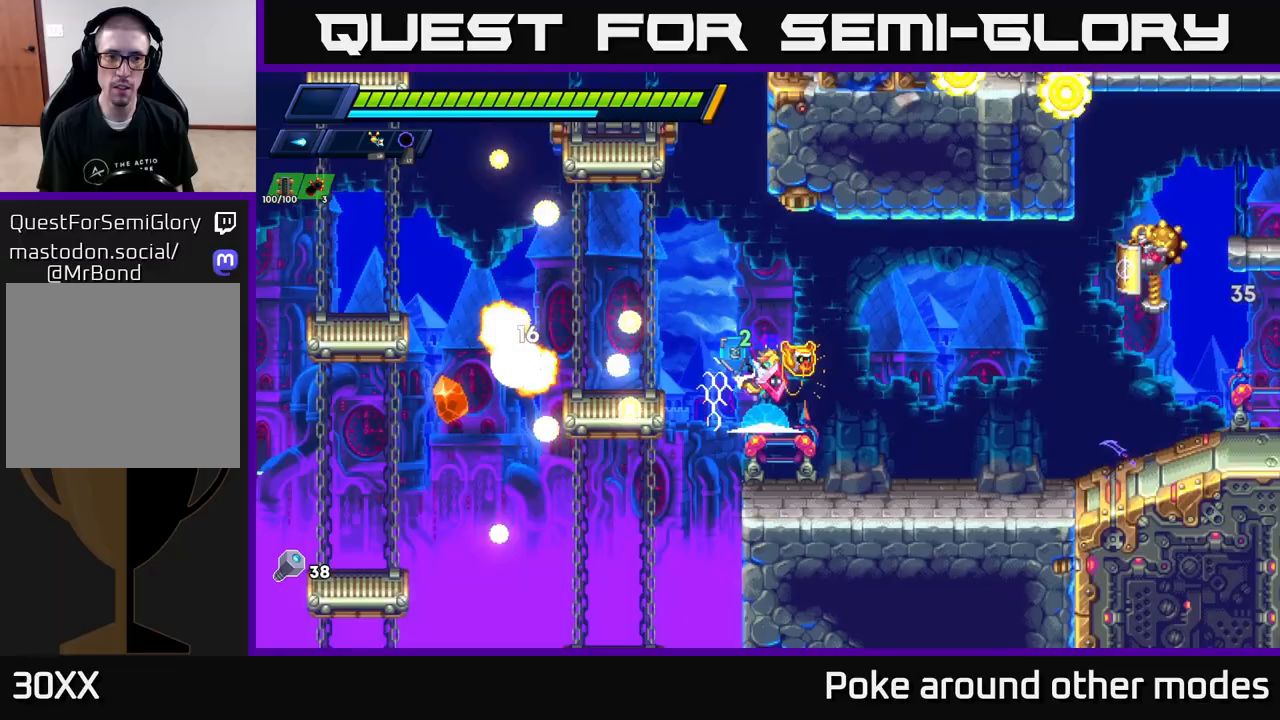
{"buttons": ["X", "R2"], "left_stick": "right", "right_stick": "center", "events": [[83, "X", "up"], [250, "left_stick", "left"], [300, "R2", "down"], [317, "A", "down"], [433, "left_stick", "right"], [500, "A", "up"], [500, "X", "down"]]}
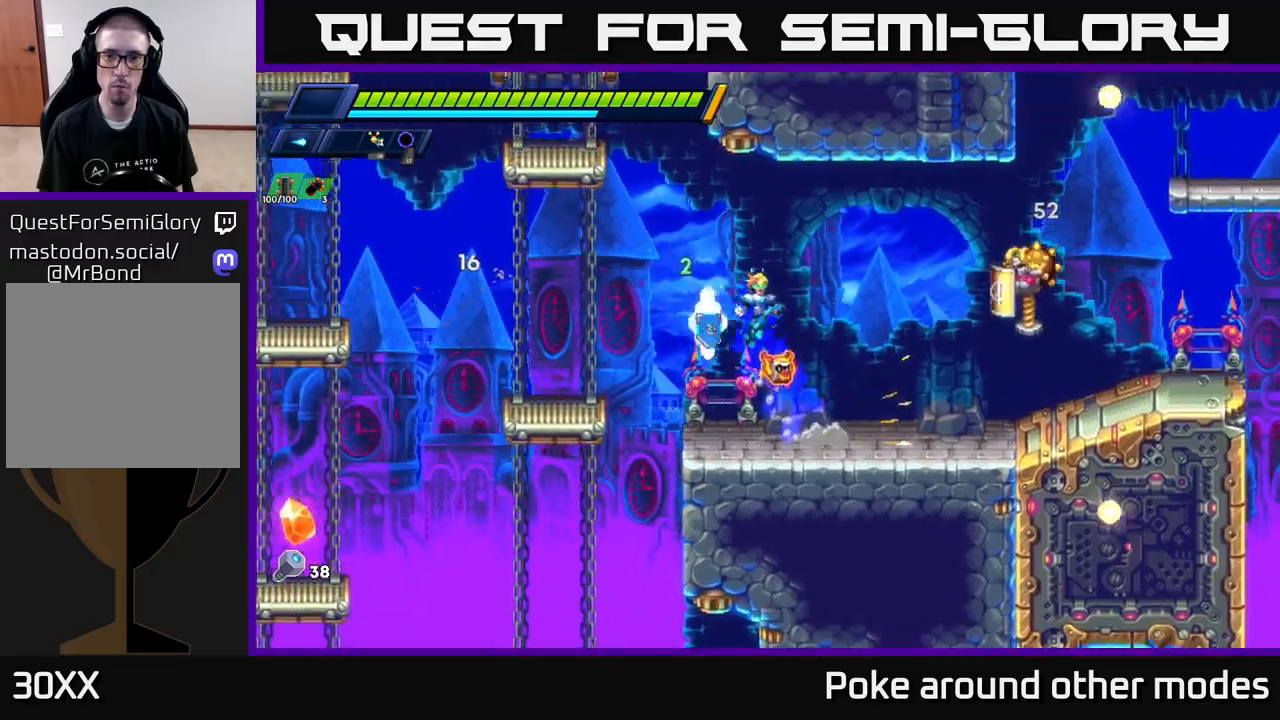
{"buttons": [], "left_stick": "left", "right_stick": "center", "events": [[17, "R2", "up"], [50, "X", "up"], [117, "X", "down"], [150, "left_stick", "center"], [183, "X", "up"], [250, "X", "down"], [333, "left_stick", "left"], [350, "X", "up"]]}
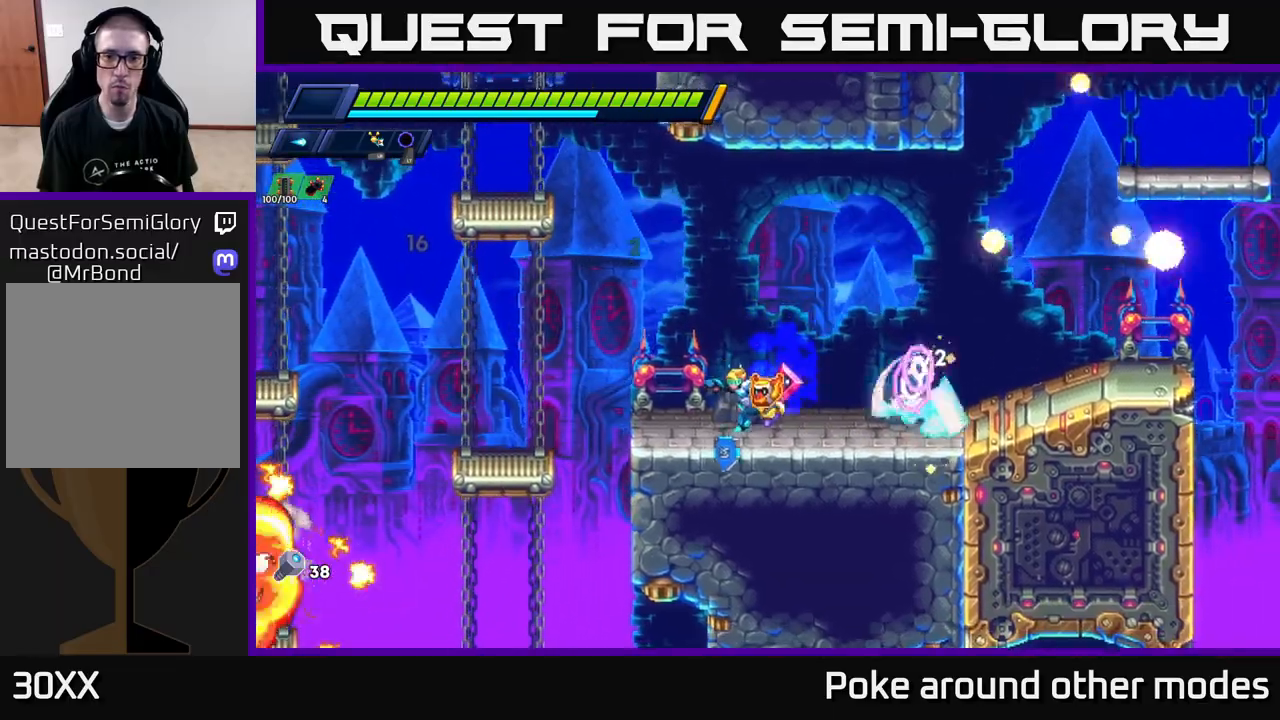
{"buttons": [], "left_stick": "left", "right_stick": "center", "events": [[17, "R2", "down"], [33, "A", "down"], [50, "left_stick", "right"], [350, "A", "up"], [367, "R2", "up"], [400, "left_stick", "left"]]}
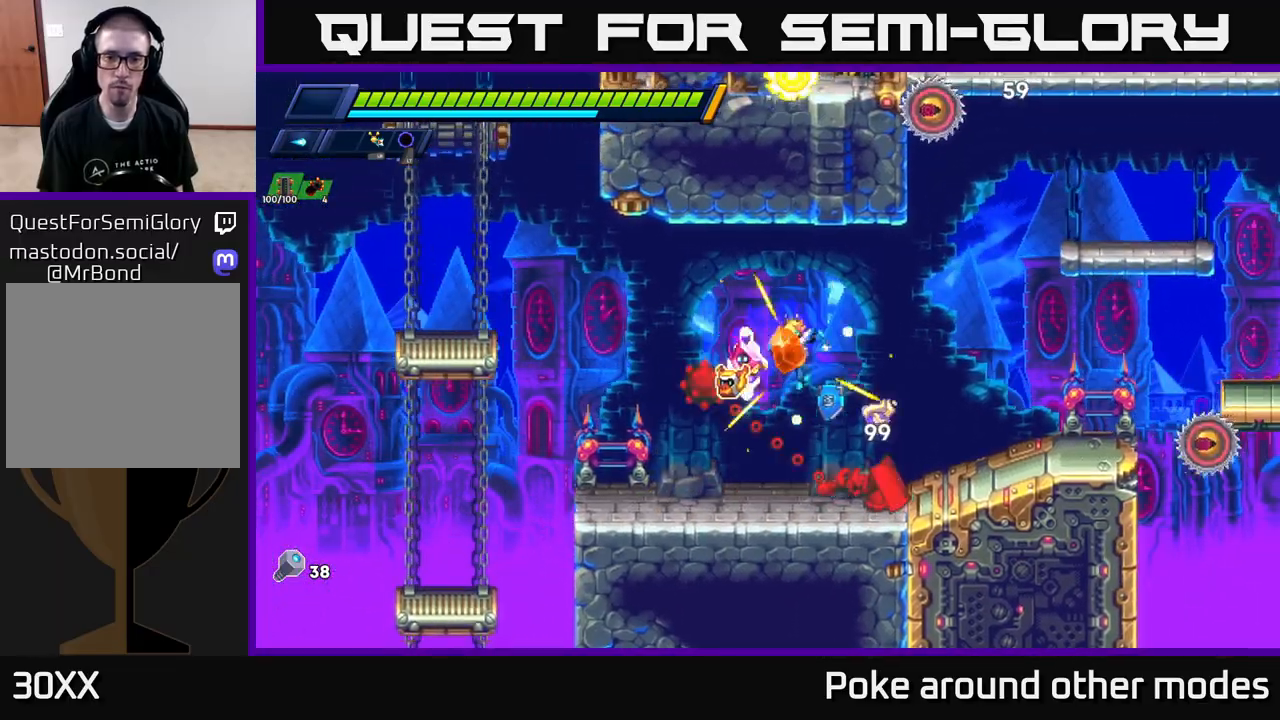
{"buttons": ["X"], "left_stick": "center", "right_stick": "center", "events": [[67, "left_stick", "right"], [183, "X", "down"], [217, "left_stick", "center"], [250, "X", "up"], [333, "X", "down"], [400, "X", "up"], [467, "X", "down"]]}
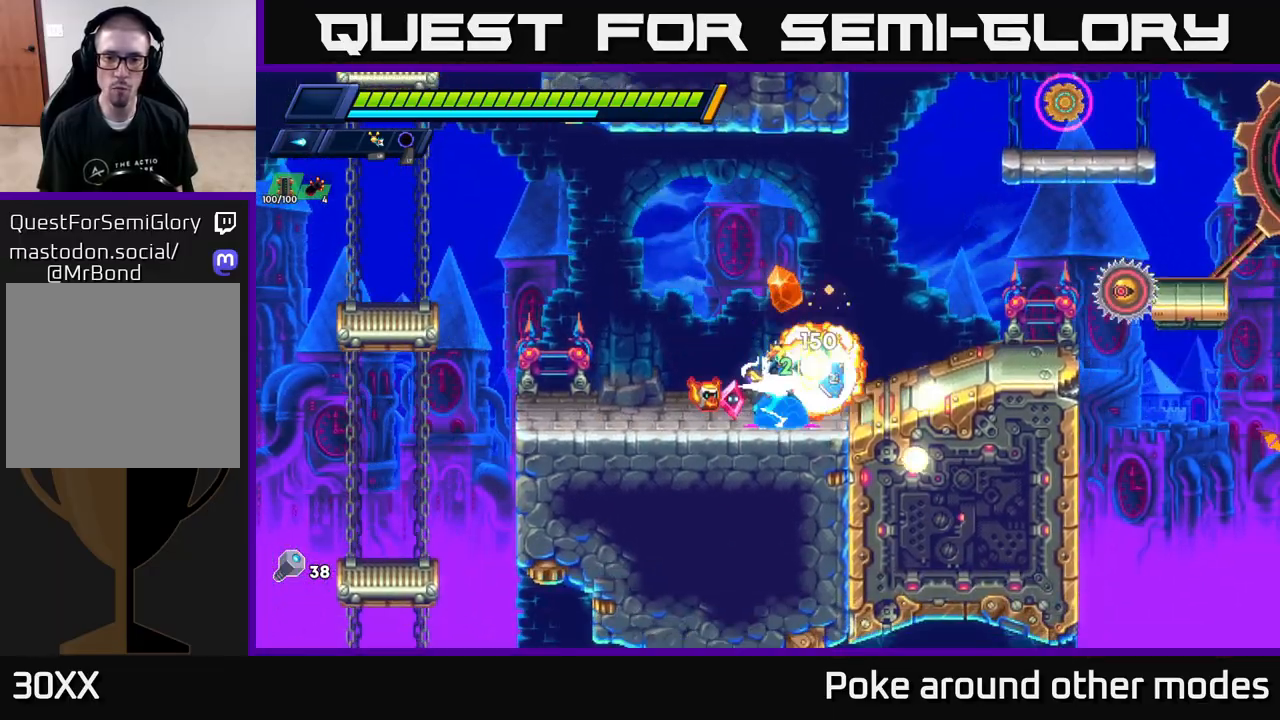
{"buttons": ["A", "R2"], "left_stick": "right", "right_stick": "center", "events": [[50, "X", "up"], [117, "X", "down"], [183, "X", "up"], [250, "X", "down"], [333, "left_stick", "right"], [350, "X", "up"], [417, "A", "down"], [417, "R2", "down"]]}
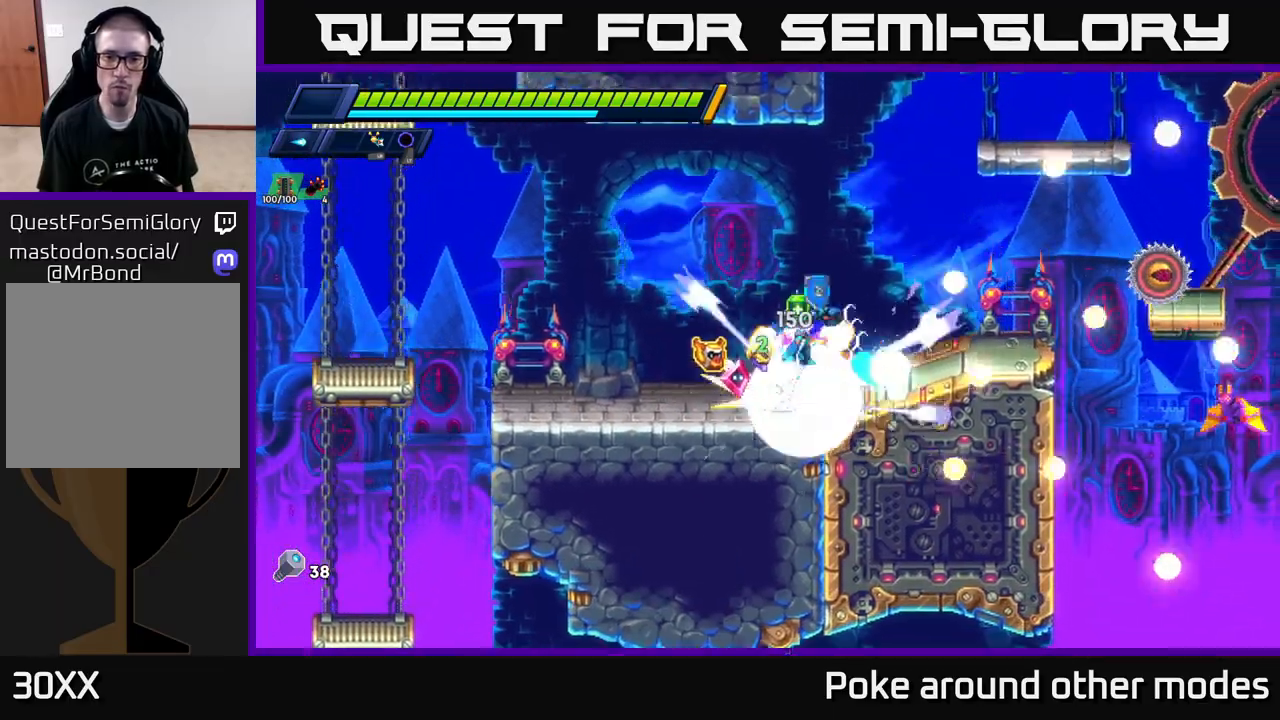
{"buttons": [], "left_stick": "right", "right_stick": "center", "events": [[17, "X", "down"], [100, "A", "up"], [117, "X", "up"], [133, "R2", "up"], [200, "X", "down"], [267, "X", "up"], [283, "left_stick", "center"], [350, "X", "down"], [433, "X", "up"], [467, "left_stick", "right"]]}
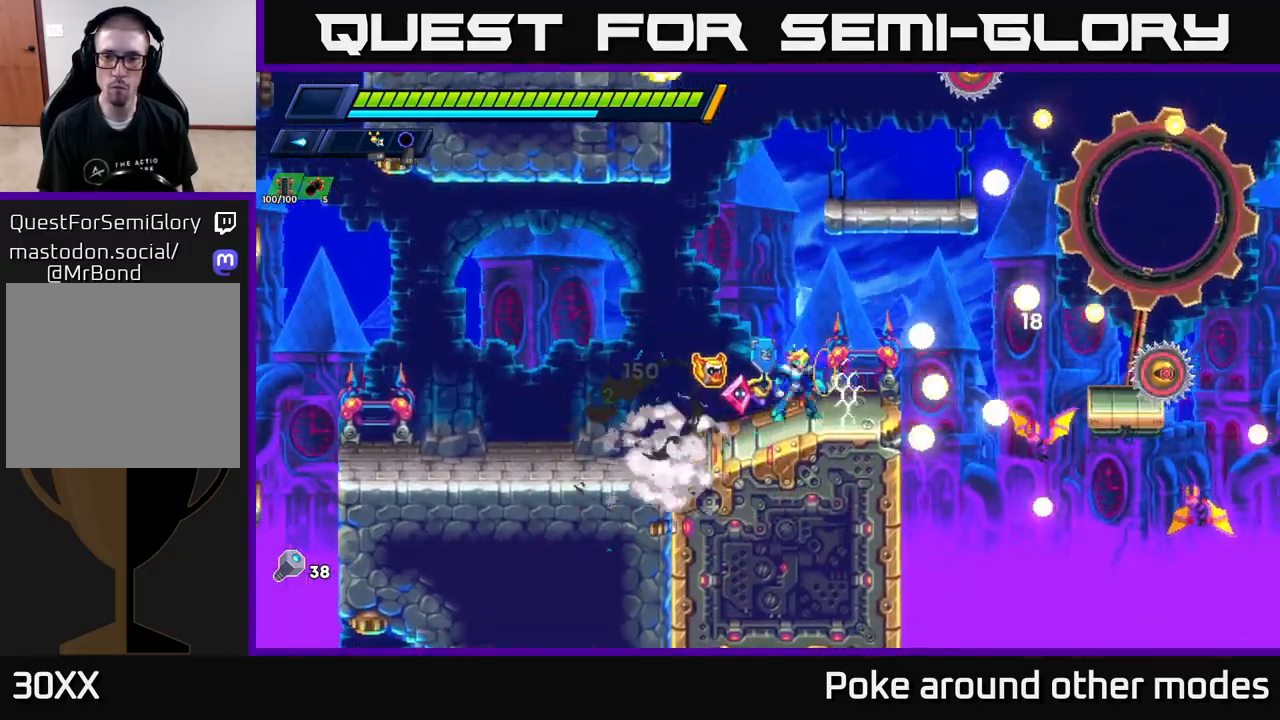
{"buttons": [], "left_stick": "center", "right_stick": "center", "events": [[17, "X", "down"], [100, "X", "up"], [133, "left_stick", "center"], [183, "X", "down"], [283, "X", "up"], [367, "X", "down"], [467, "X", "up"]]}
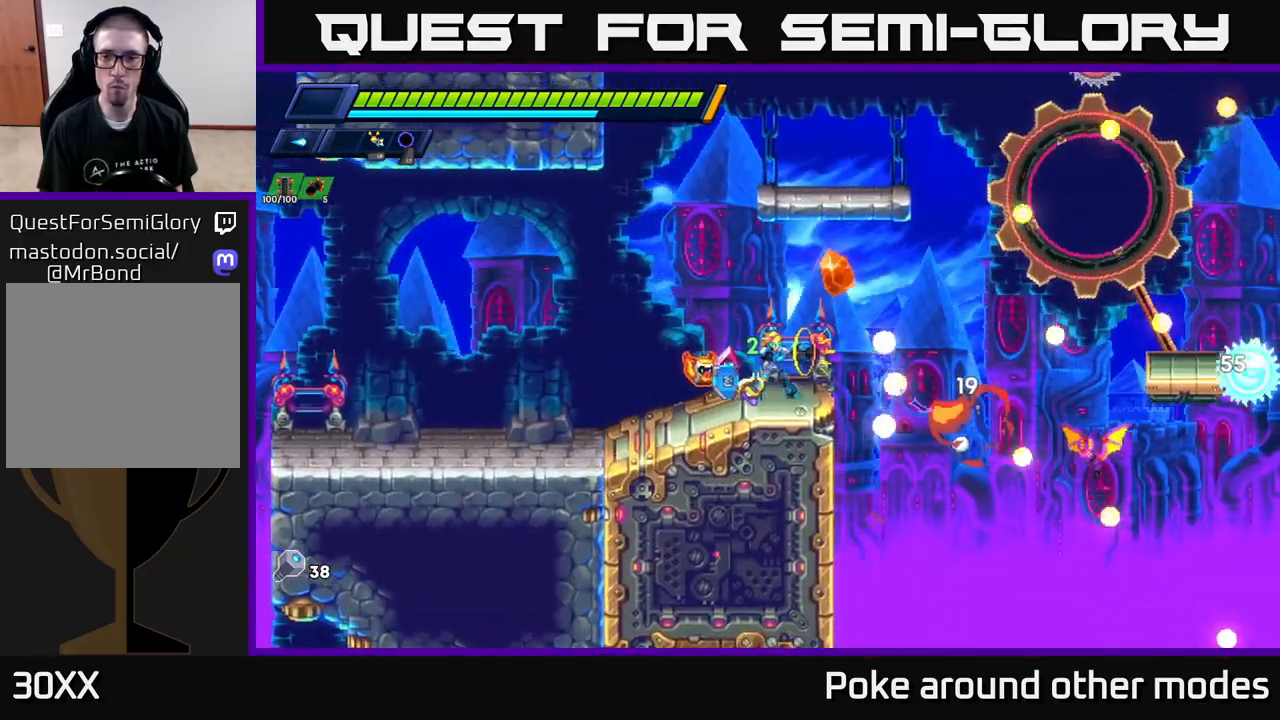
{"buttons": ["A", "R2"], "left_stick": "right", "right_stick": "center", "events": [[50, "A", "down"], [50, "X", "down"], [150, "X", "up"], [167, "left_stick", "left"], [300, "A", "up"], [383, "A", "down"], [383, "R2", "down"], [450, "left_stick", "right"]]}
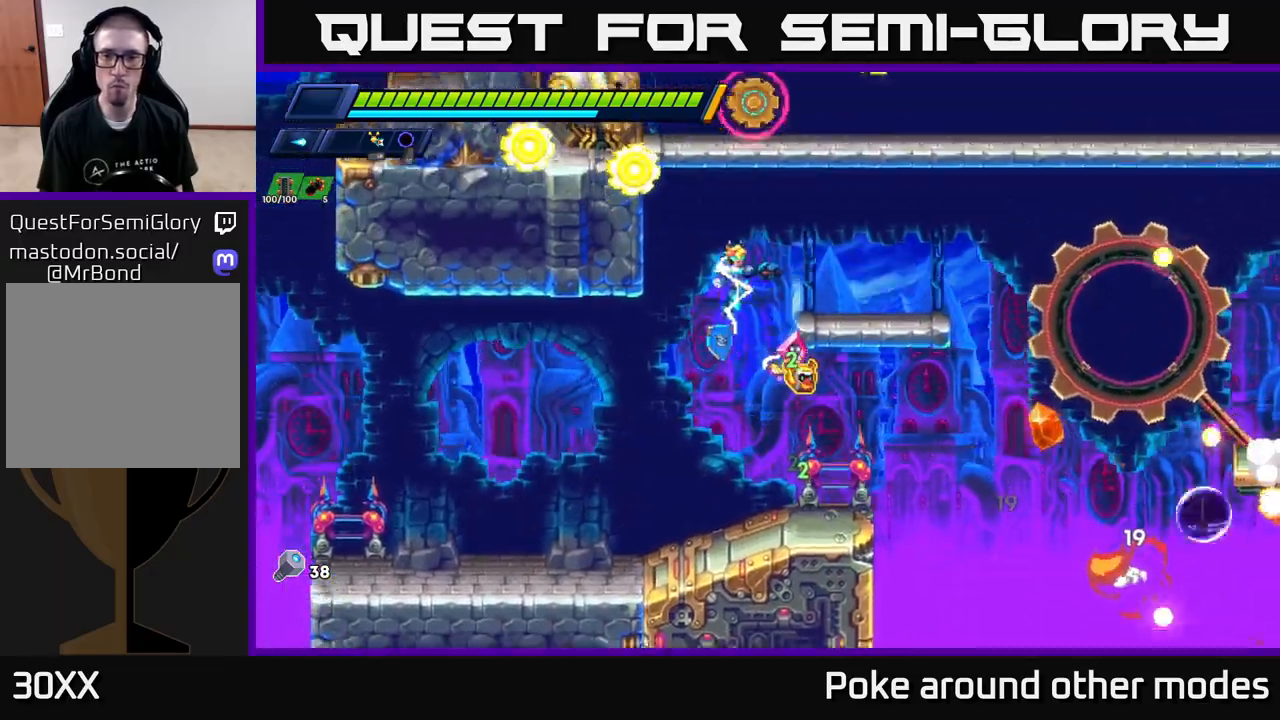
{"buttons": [], "left_stick": "center", "right_stick": "center", "events": [[17, "X", "down"], [83, "A", "up"], [100, "R2", "up"], [117, "X", "up"], [217, "X", "down"], [283, "X", "up"], [317, "left_stick", "center"], [367, "X", "down"], [450, "X", "up"]]}
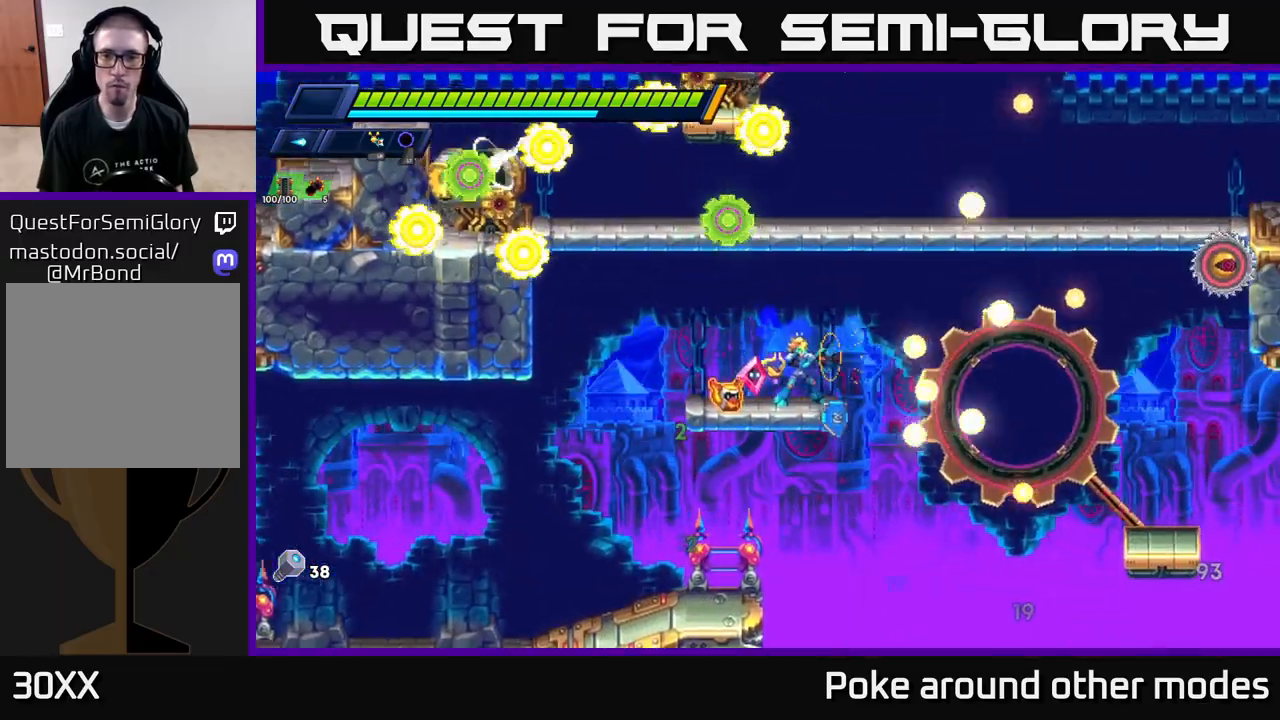
{"buttons": [], "left_stick": "center", "right_stick": "center", "events": [[33, "X", "down"], [133, "X", "up"], [317, "X", "down"], [433, "X", "up"]]}
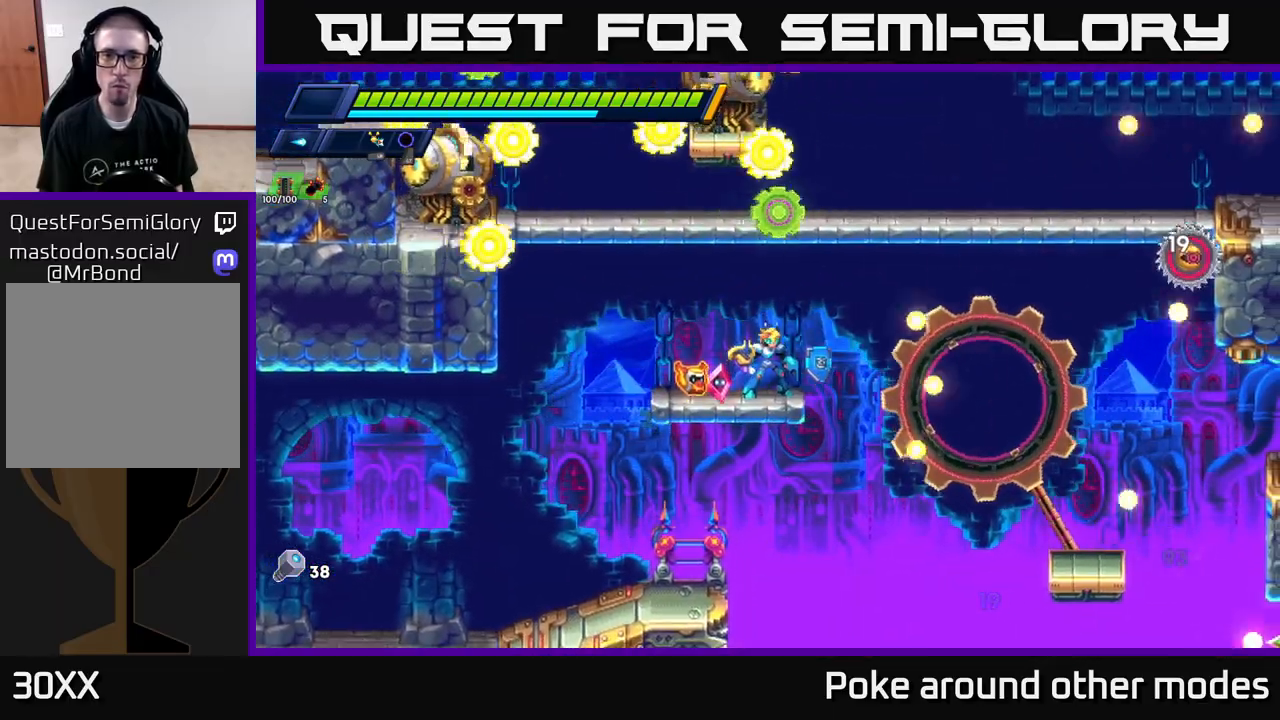
{"buttons": [], "left_stick": "center", "right_stick": "center", "events": [[183, "left_stick", "left"], [333, "left_stick", "center"]]}
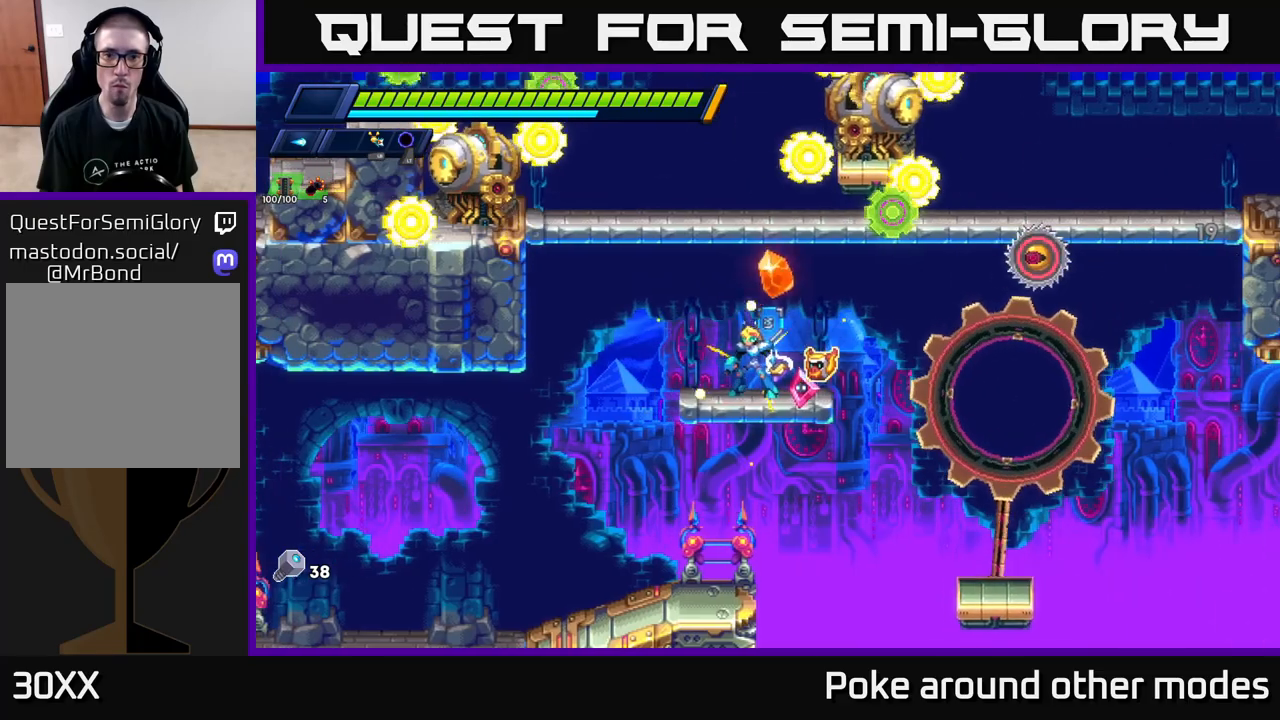
{"buttons": [], "left_stick": "center", "right_stick": "center", "events": [[150, "left_stick", "left"], [283, "A", "down"], [333, "left_stick", "right"], [400, "X", "down"], [433, "A", "up"], [467, "X", "up"], [483, "left_stick", "center"]]}
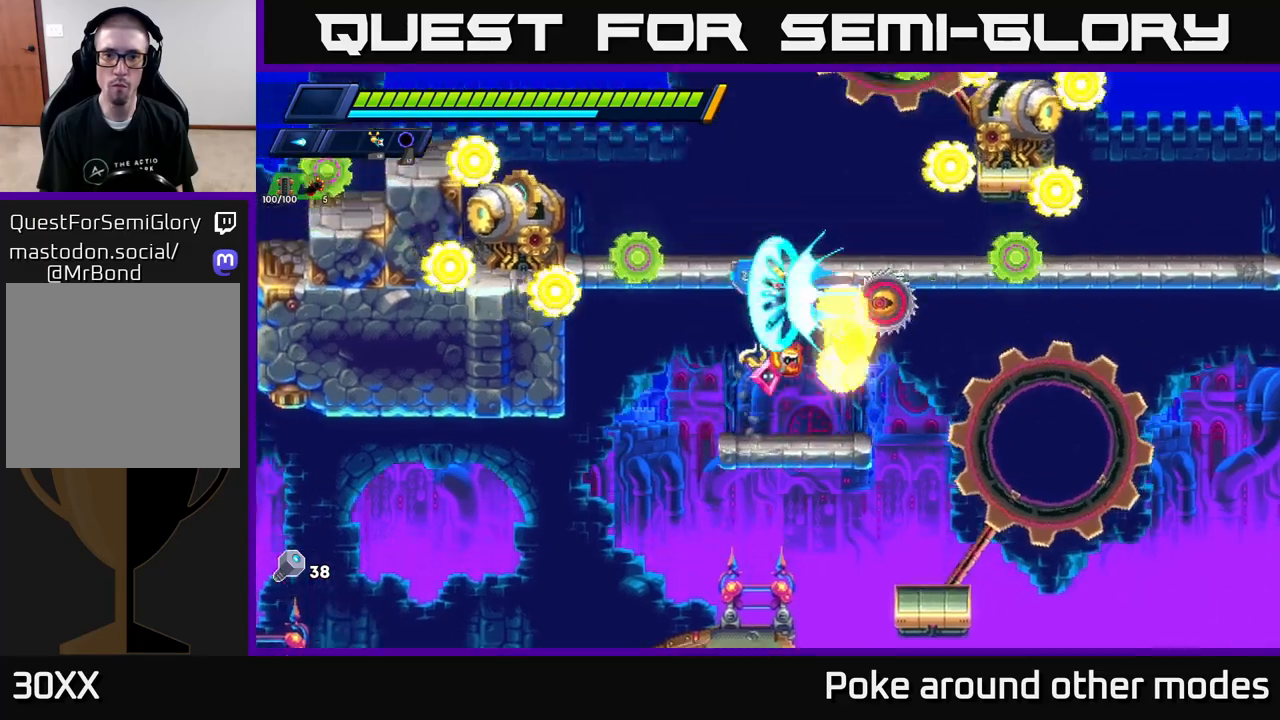
{"buttons": [], "left_stick": "right", "right_stick": "center", "events": [[33, "X", "down"], [83, "X", "up"], [150, "X", "down"], [233, "X", "up"], [333, "X", "down"], [350, "left_stick", "right"], [417, "X", "up"]]}
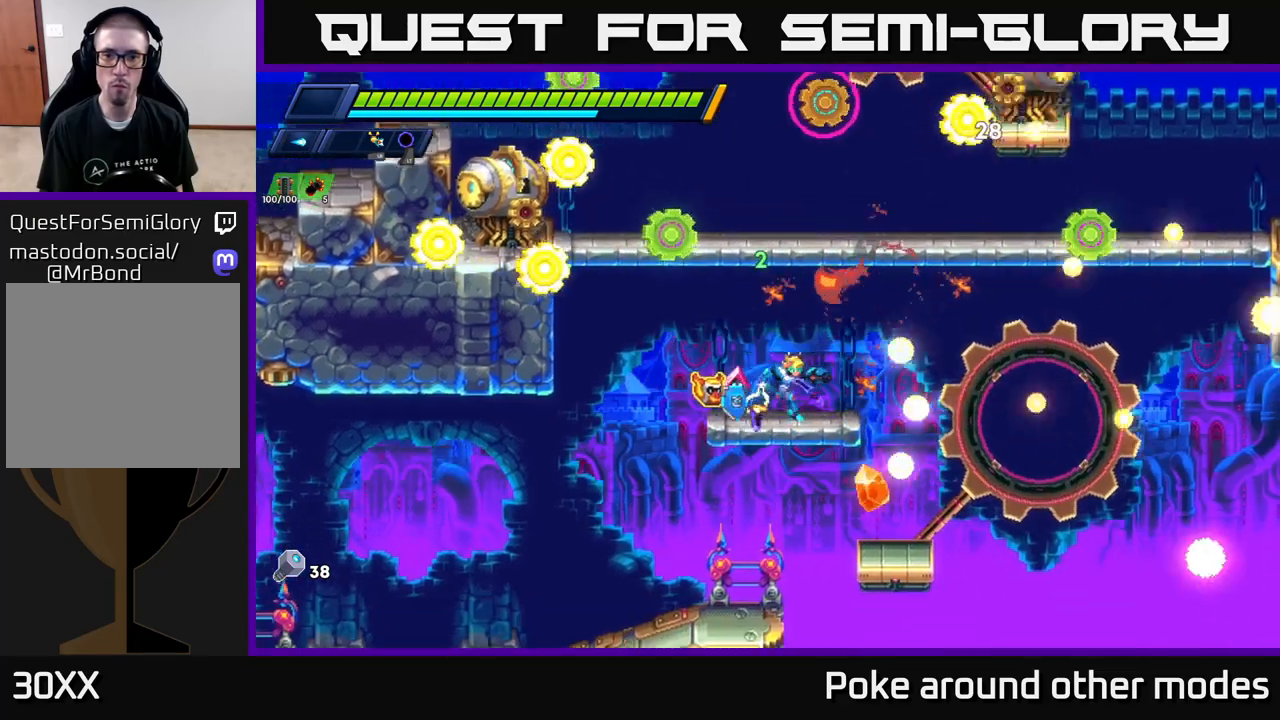
{"buttons": ["X"], "left_stick": "center", "right_stick": "center", "events": [[83, "A", "down"], [133, "left_stick", "left"], [200, "X", "down"], [217, "A", "up"], [250, "X", "up"], [283, "left_stick", "center"], [300, "X", "down"], [367, "X", "up"], [433, "X", "down"]]}
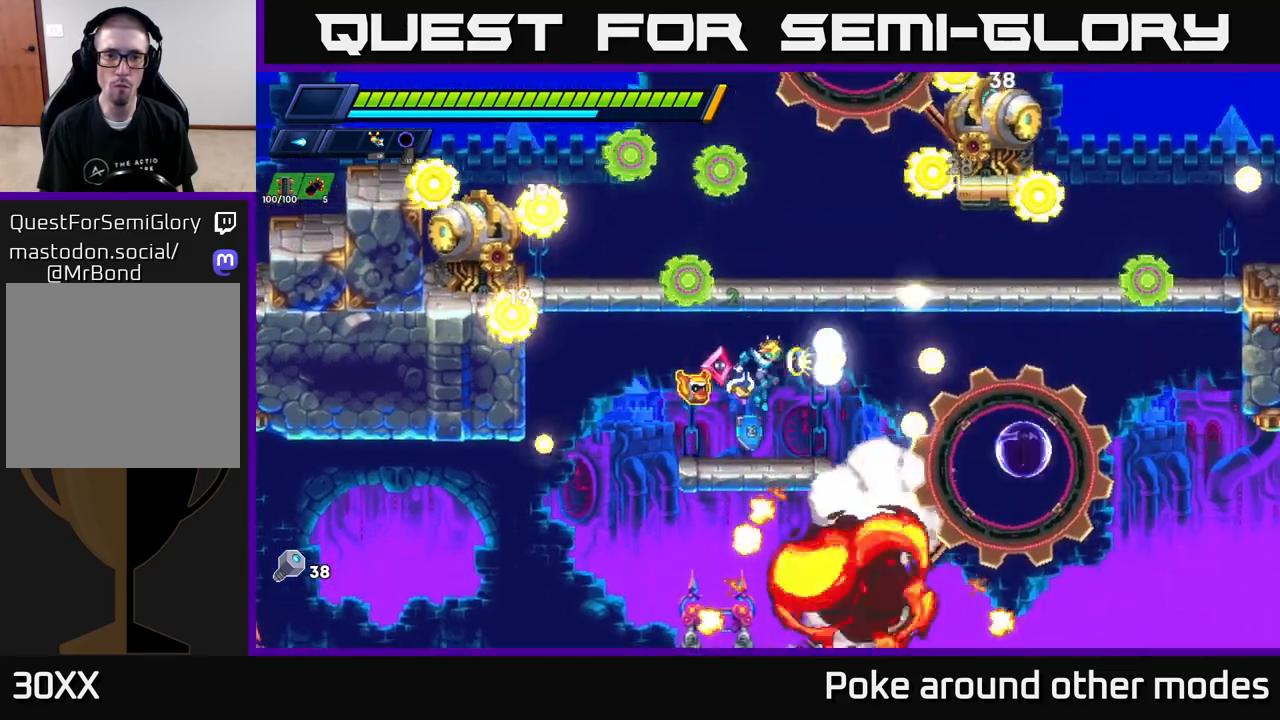
{"buttons": [], "left_stick": "center", "right_stick": "center", "events": [[17, "X", "up"], [83, "X", "down"], [167, "X", "up"], [250, "X", "down"], [333, "X", "up"]]}
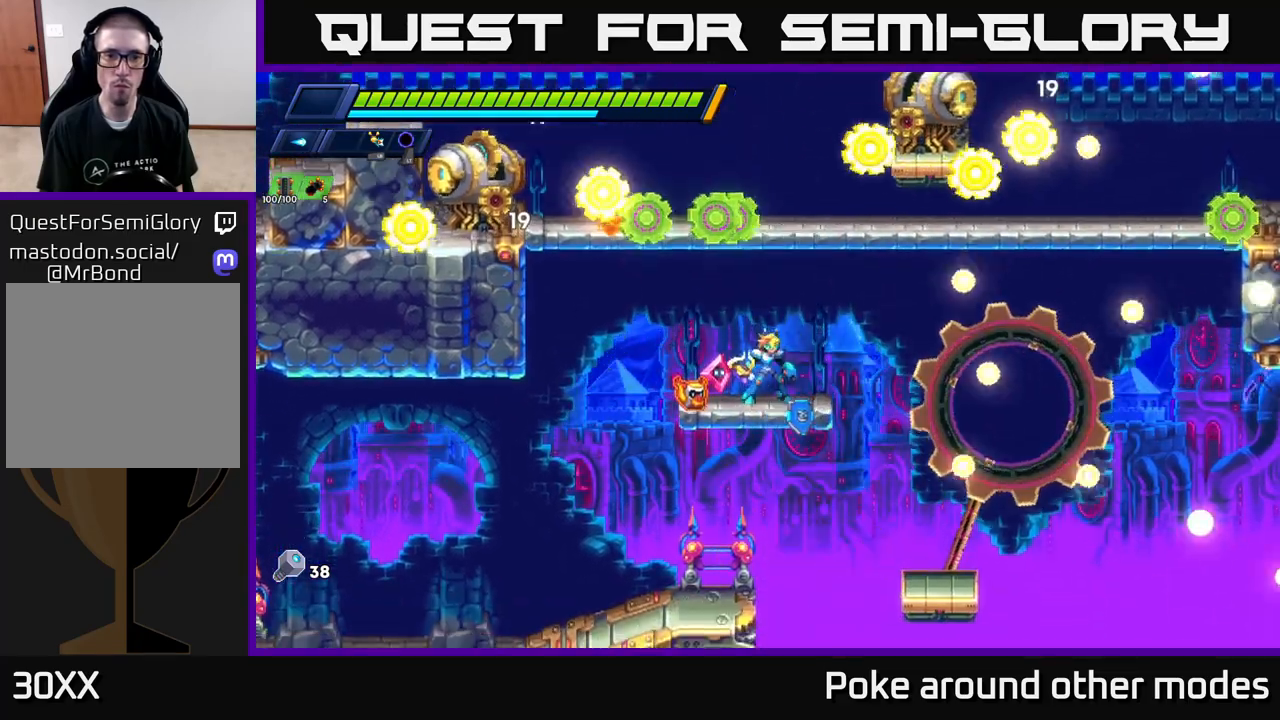
{"buttons": [], "left_stick": "center", "right_stick": "center", "events": []}
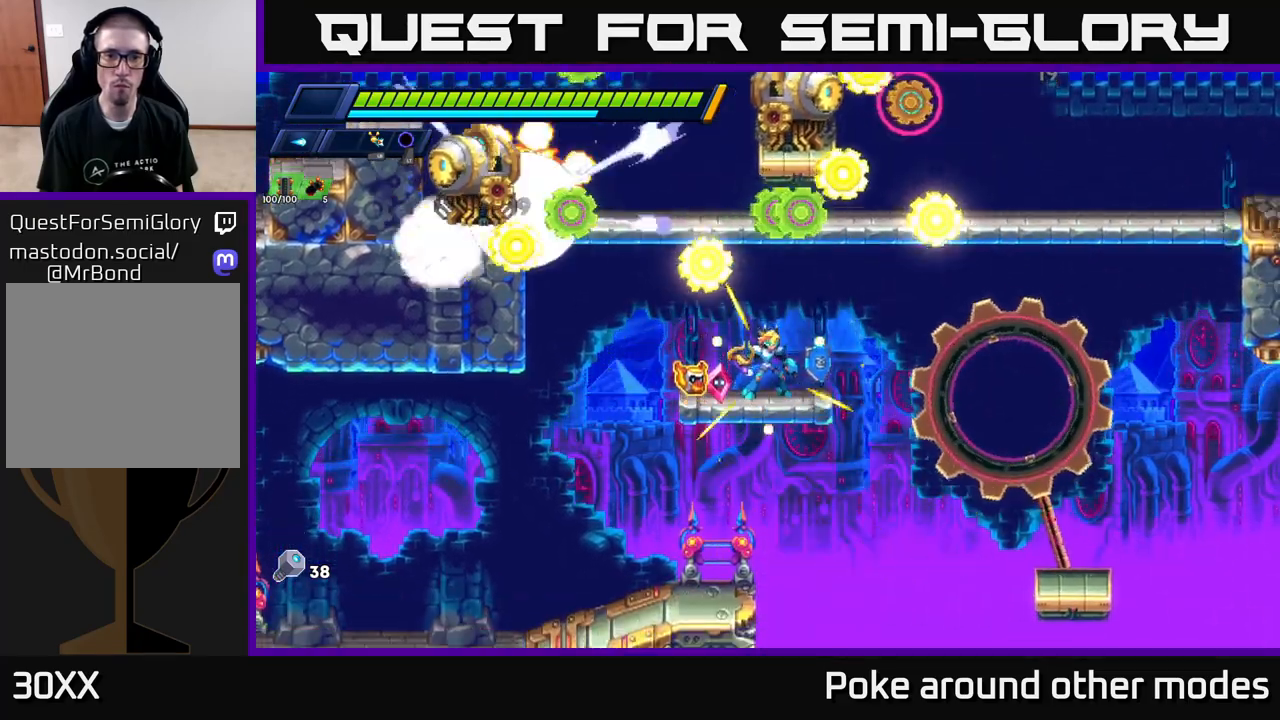
{"buttons": ["A"], "left_stick": "right", "right_stick": "center", "events": [[83, "left_stick", "left"], [200, "R2", "down"], [350, "left_stick", "center"], [400, "A", "down"], [417, "R2", "up"], [483, "left_stick", "right"]]}
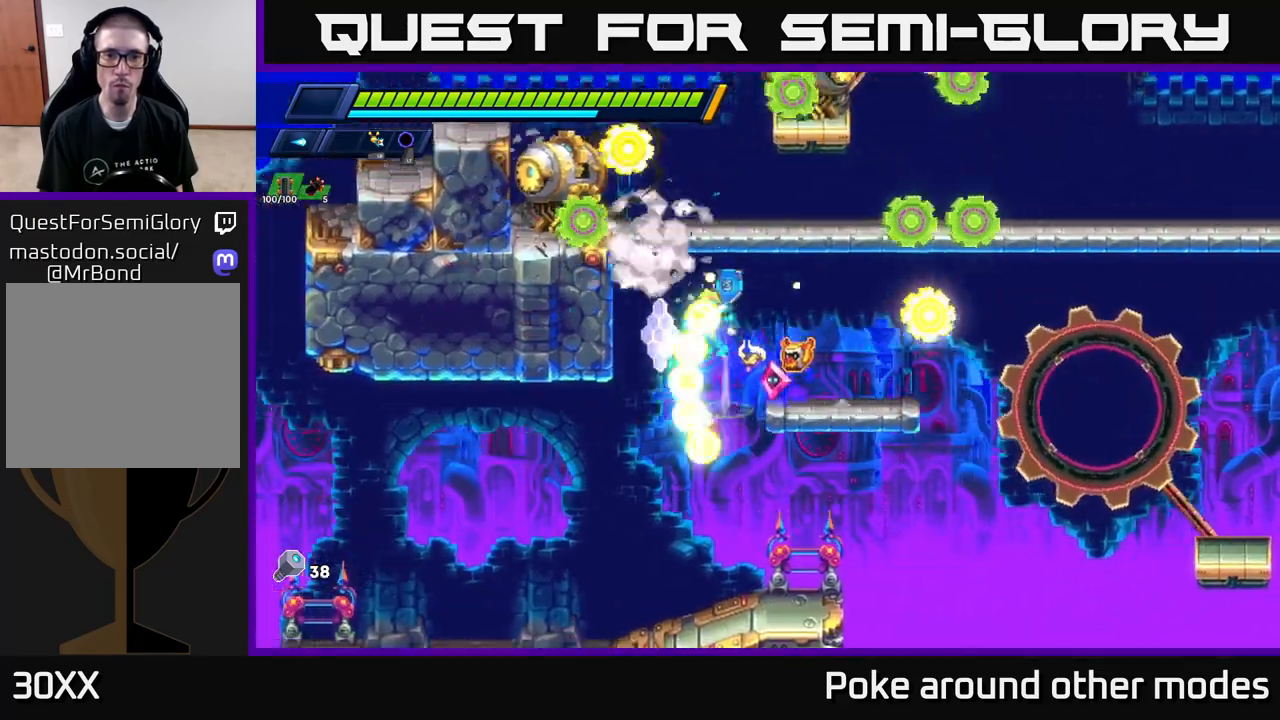
{"buttons": ["A"], "left_stick": "up-left", "right_stick": "center", "events": [[183, "A", "up"], [267, "left_stick", "up-left"], [300, "L1", "down"], [383, "L1", "up"], [417, "A", "down"]]}
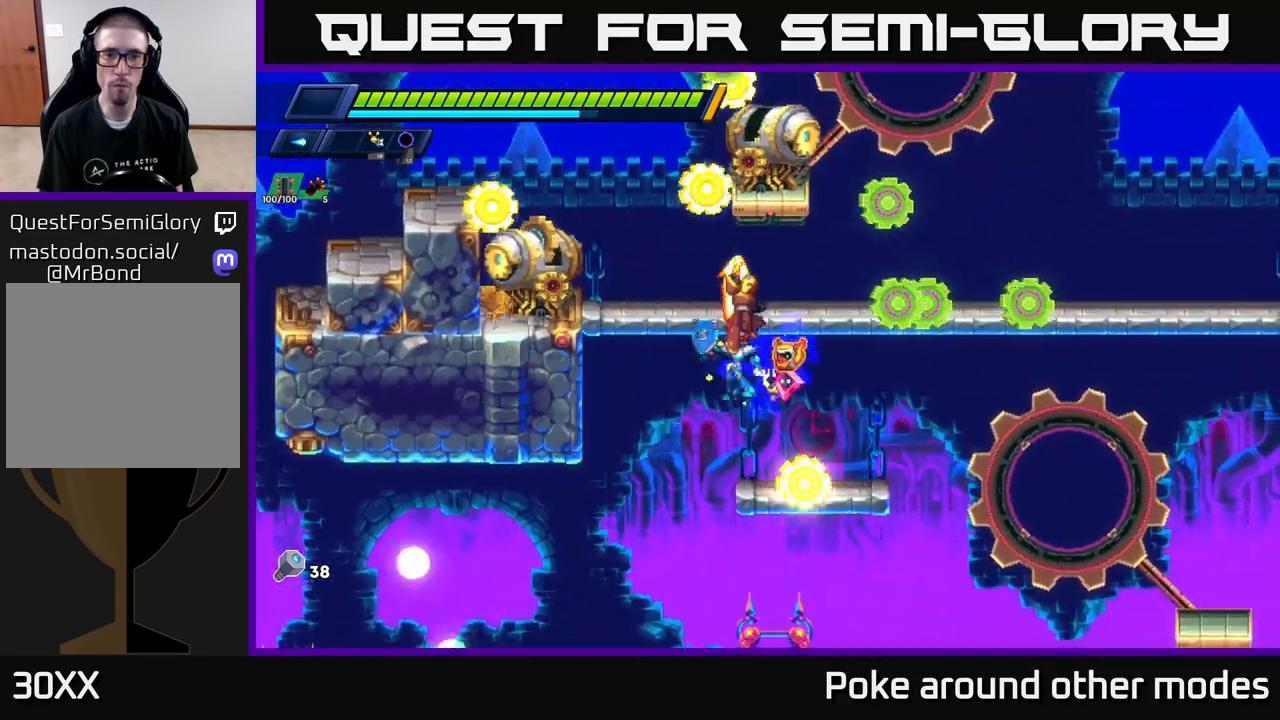
{"buttons": ["X"], "left_stick": "left", "right_stick": "center", "events": [[67, "left_stick", "right"], [83, "A", "up"], [317, "X", "down"], [400, "X", "up"], [417, "left_stick", "left"], [500, "X", "down"]]}
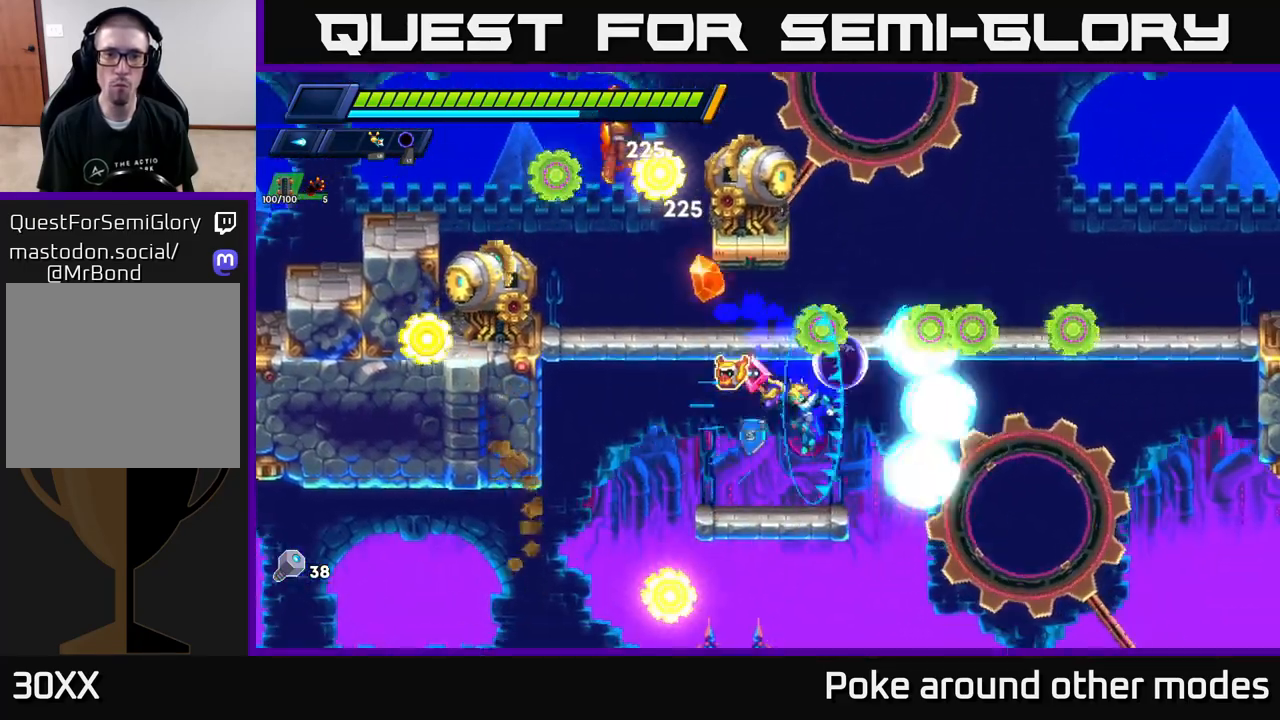
{"buttons": [], "left_stick": "right", "right_stick": "center", "events": [[67, "left_stick", "center"], [83, "X", "up"], [133, "X", "down"], [250, "X", "up"], [317, "L1", "down"], [367, "L1", "up"], [500, "left_stick", "right"]]}
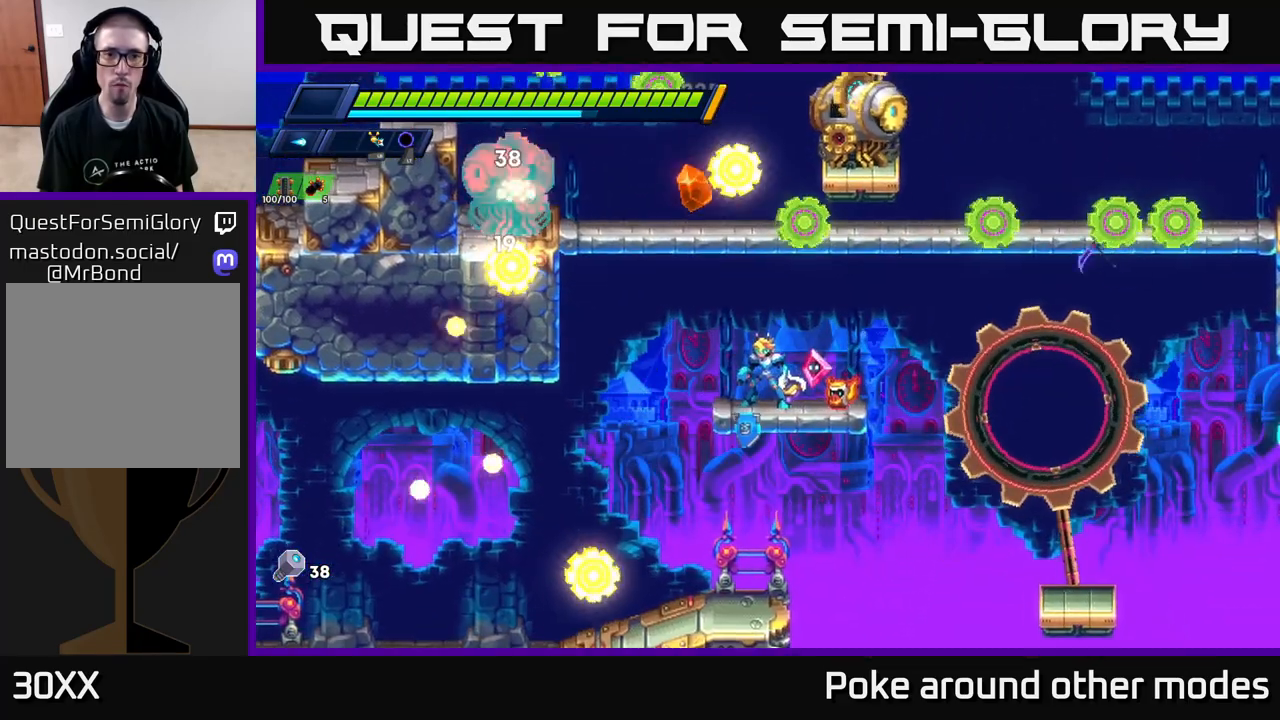
{"buttons": ["X"], "left_stick": "down-right", "right_stick": "center", "events": [[150, "left_stick", "left"], [183, "A", "down"], [283, "left_stick", "center"], [300, "A", "up"], [300, "X", "down"], [367, "X", "up"], [500, "X", "down"], [500, "left_stick", "down-right"]]}
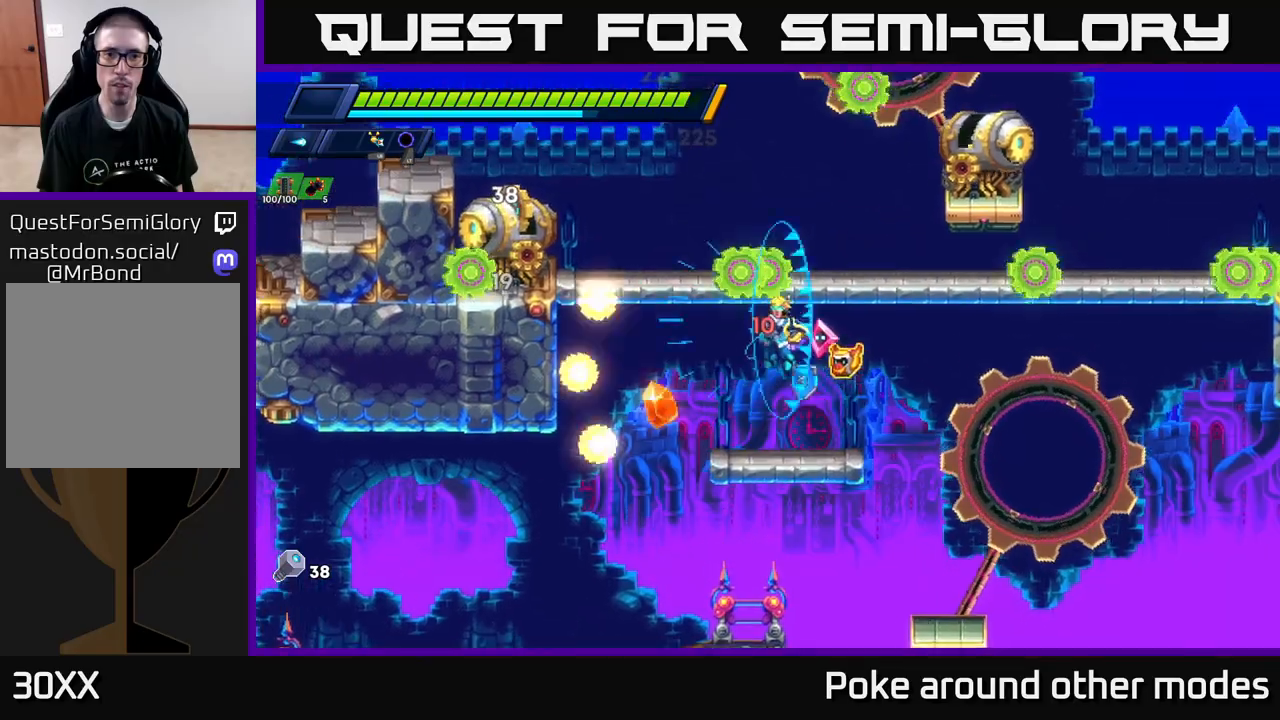
{"buttons": [], "left_stick": "left", "right_stick": "center", "events": [[67, "left_stick", "center"], [83, "X", "up"], [150, "X", "down"], [167, "left_stick", "left"], [250, "X", "up"], [267, "left_stick", "center"], [333, "X", "down"], [367, "left_stick", "left"], [433, "X", "up"]]}
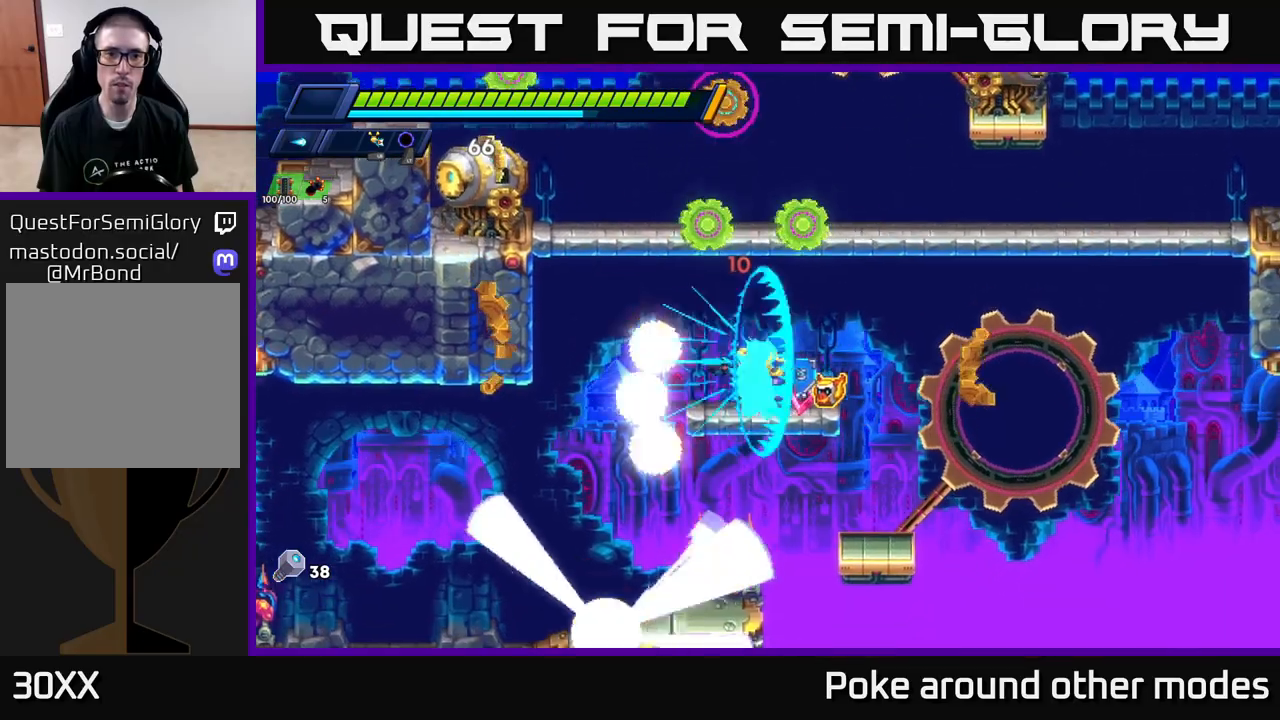
{"buttons": [], "left_stick": "center", "right_stick": "center", "events": [[33, "X", "down"], [133, "X", "up"], [133, "left_stick", "center"], [233, "X", "down"], [317, "X", "up"], [383, "X", "down"], [483, "X", "up"]]}
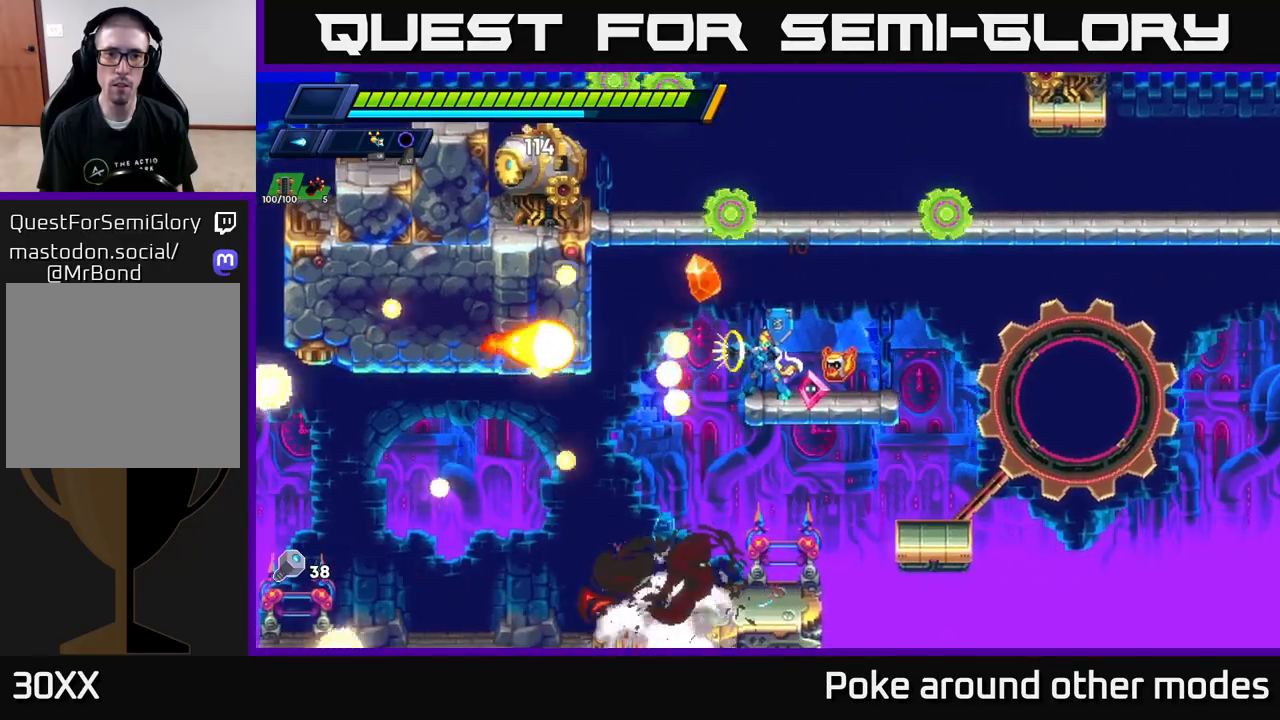
{"buttons": ["A"], "left_stick": "left", "right_stick": "center", "events": [[50, "X", "down"], [117, "left_stick", "right"], [167, "X", "up"], [233, "X", "down"], [317, "X", "up"], [400, "A", "down"], [433, "left_stick", "left"]]}
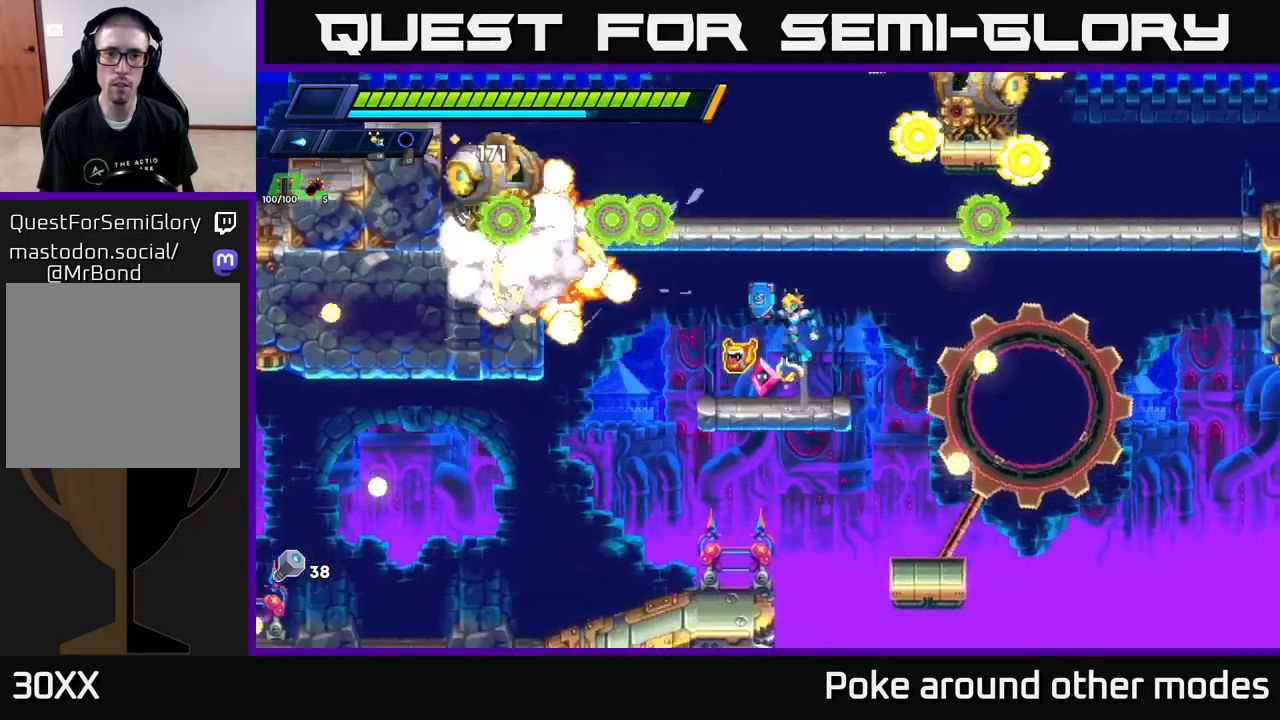
{"buttons": [], "left_stick": "left", "right_stick": "center", "events": [[33, "A", "up"], [67, "left_stick", "center"], [83, "A", "down"], [150, "left_stick", "right"], [267, "A", "up"], [283, "L1", "down"], [300, "left_stick", "up-left"], [350, "L1", "up"], [383, "A", "down"], [383, "X", "down"], [383, "left_stick", "left"], [417, "X", "up"], [433, "A", "up"]]}
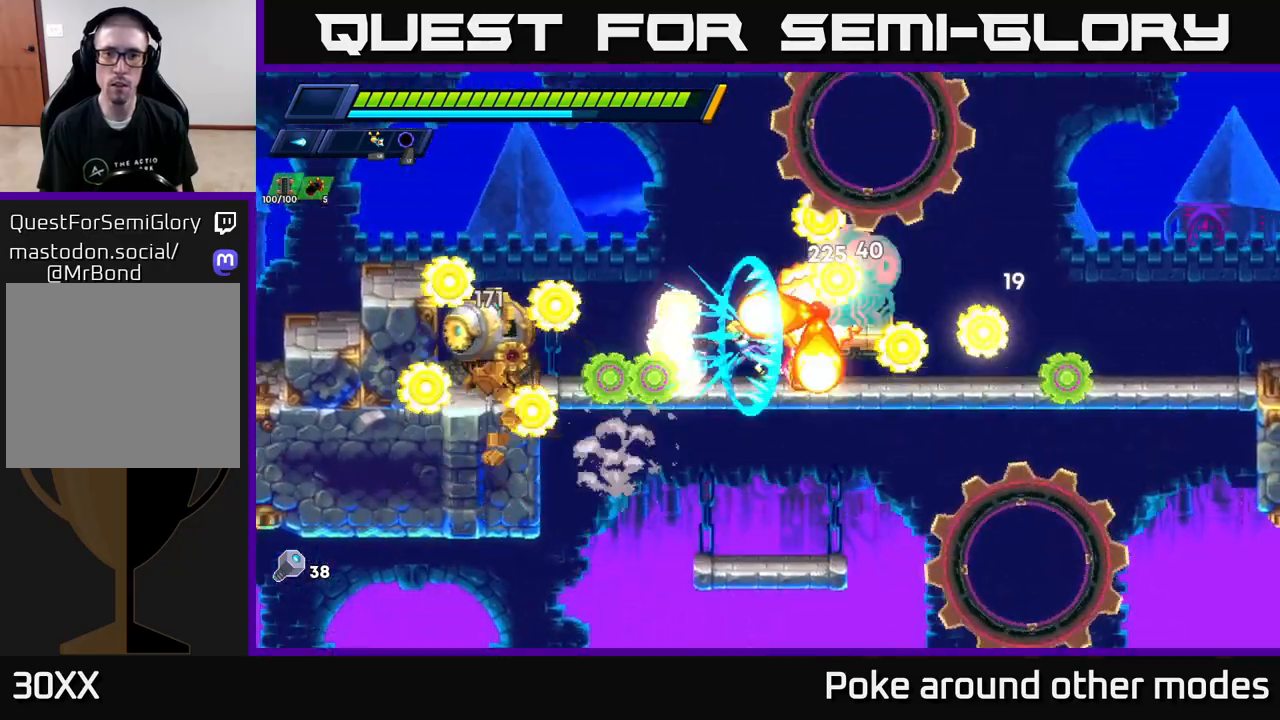
{"buttons": ["X"], "left_stick": "right", "right_stick": "center", "events": [[17, "X", "down"], [100, "X", "up"], [150, "left_stick", "right"], [267, "X", "down"], [283, "left_stick", "center"], [333, "X", "up"], [400, "X", "down"], [417, "left_stick", "right"]]}
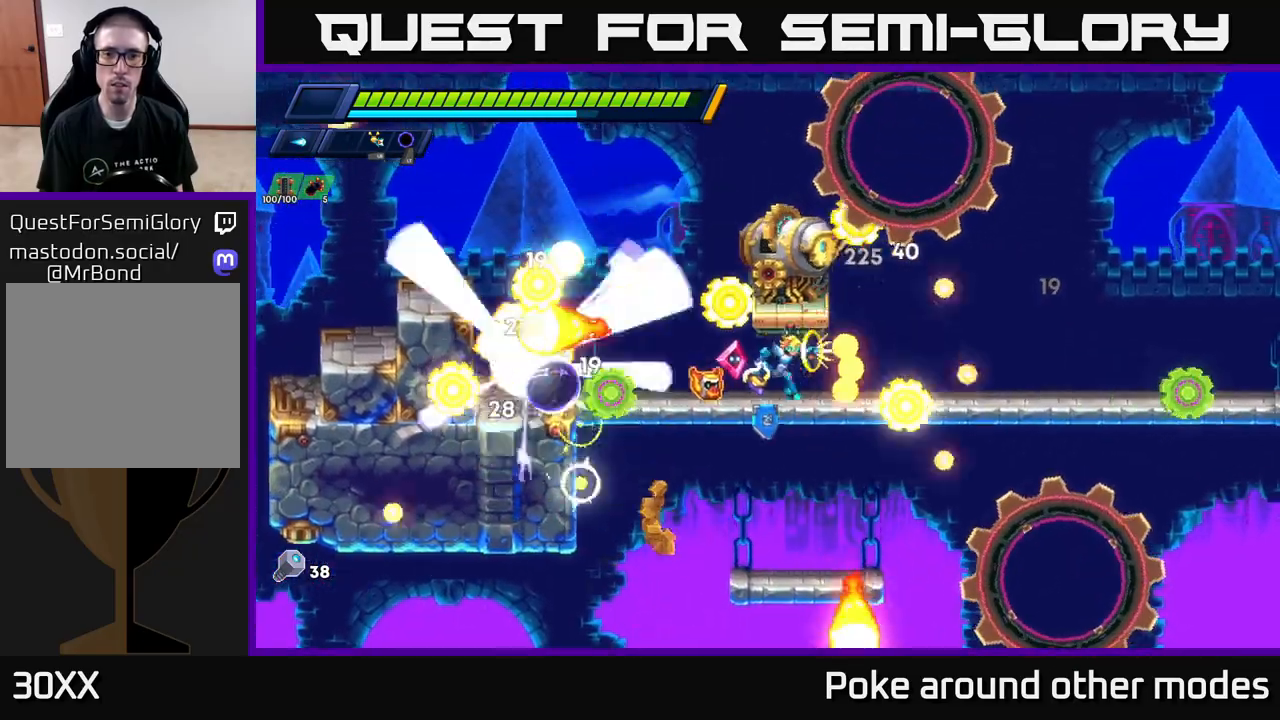
{"buttons": [], "left_stick": "right", "right_stick": "center", "events": [[17, "X", "up"], [83, "left_stick", "left"], [133, "R2", "down"], [200, "A", "down"], [233, "X", "down"], [233, "left_stick", "right"], [283, "R2", "up"], [300, "A", "up"], [317, "X", "up"]]}
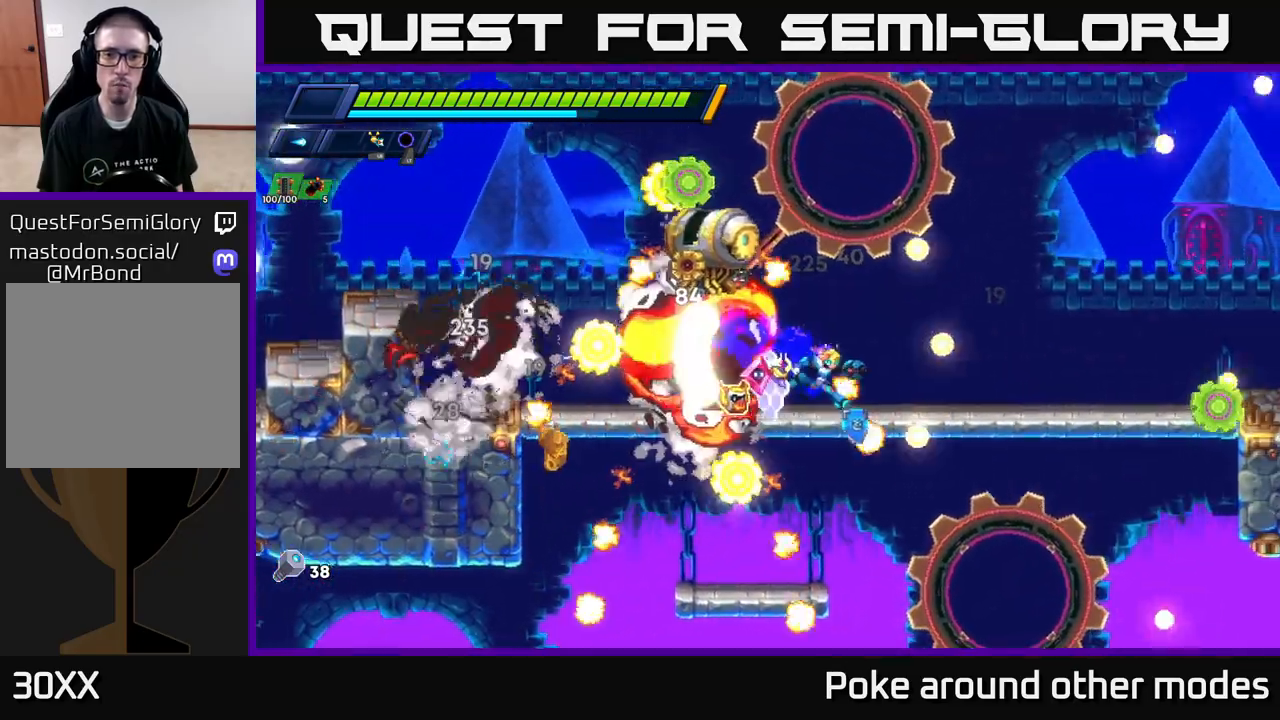
{"buttons": ["X"], "left_stick": "center", "right_stick": "center", "events": [[167, "A", "down"], [183, "left_stick", "left"], [317, "X", "down"], [317, "left_stick", "center"], [350, "A", "up"], [400, "X", "up"], [467, "X", "down"]]}